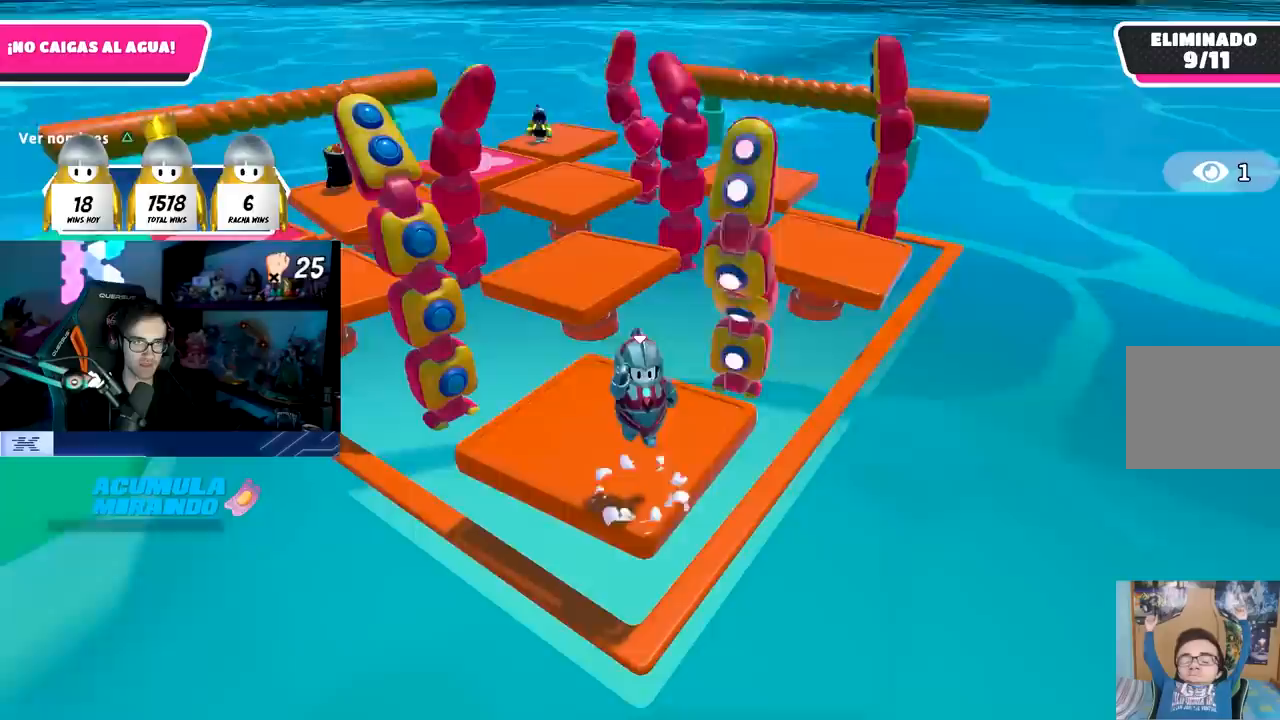
Gameplay with a controller (PlayStation layout); each line is a JSON object with the inputs held at the frame after it. "events" lists button and stick changes between this image and that frame as [ms after this image, input, new state], when the widget could be followed in between.
{"buttons": [], "left_stick": "center", "right_stick": "center", "events": [[217, "CROSS", "up"]]}
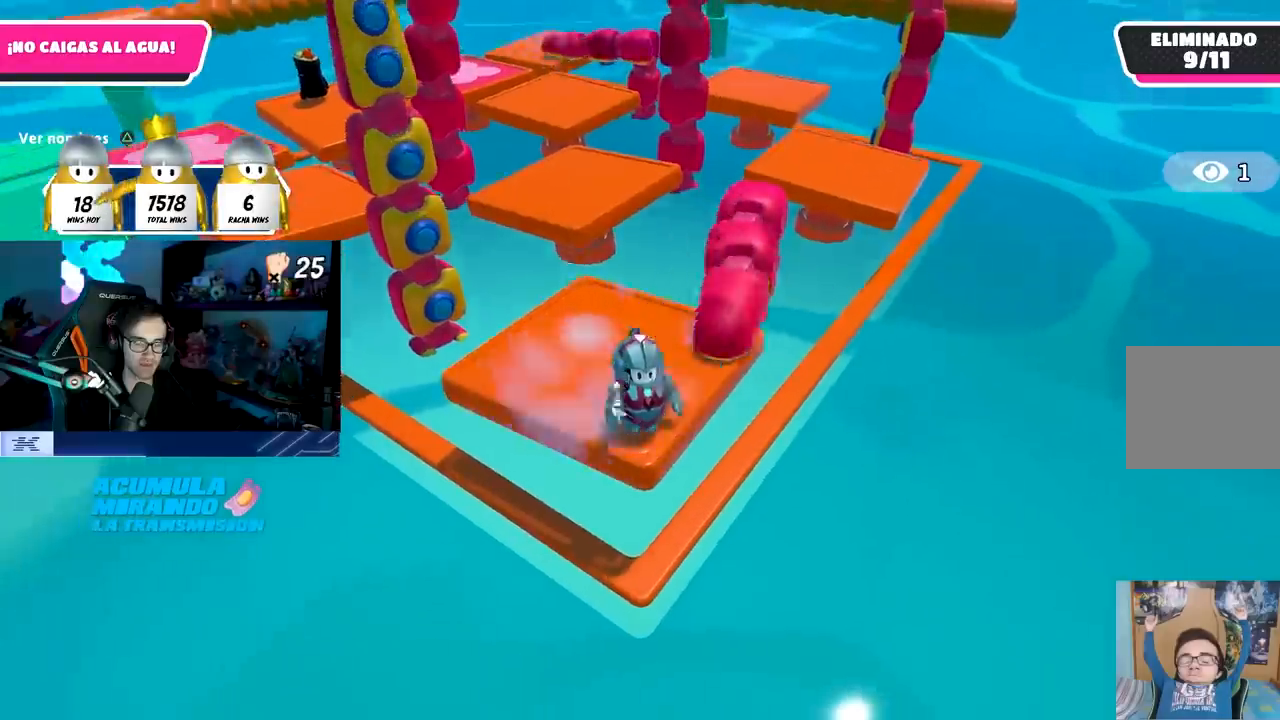
{"buttons": [], "left_stick": "center", "right_stick": "center", "events": []}
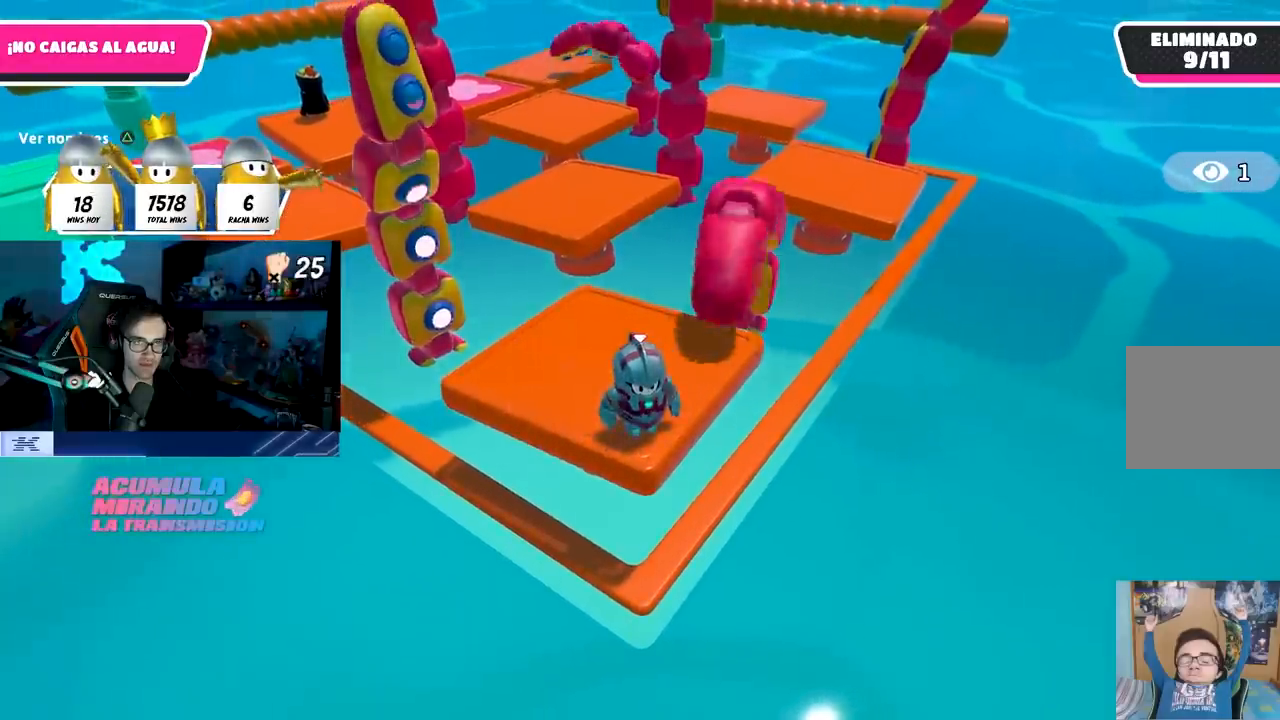
{"buttons": [], "left_stick": "center", "right_stick": "center", "events": []}
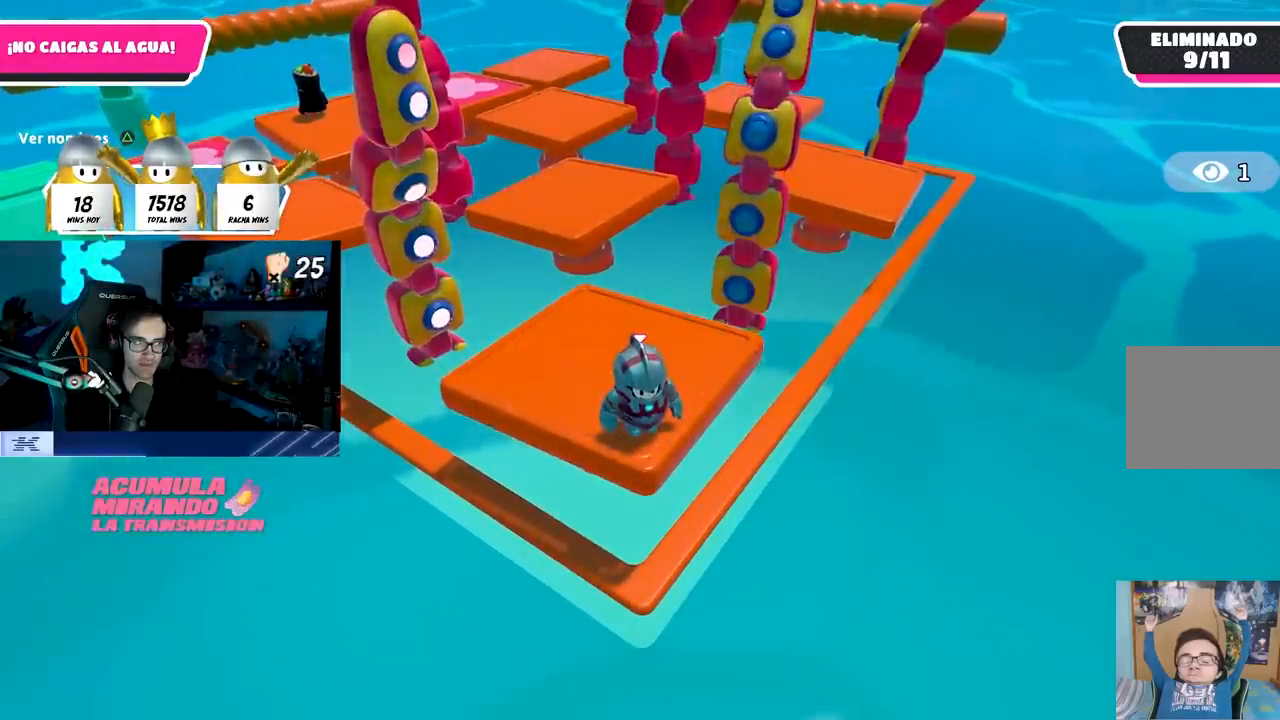
{"buttons": [], "left_stick": "center", "right_stick": "center", "events": []}
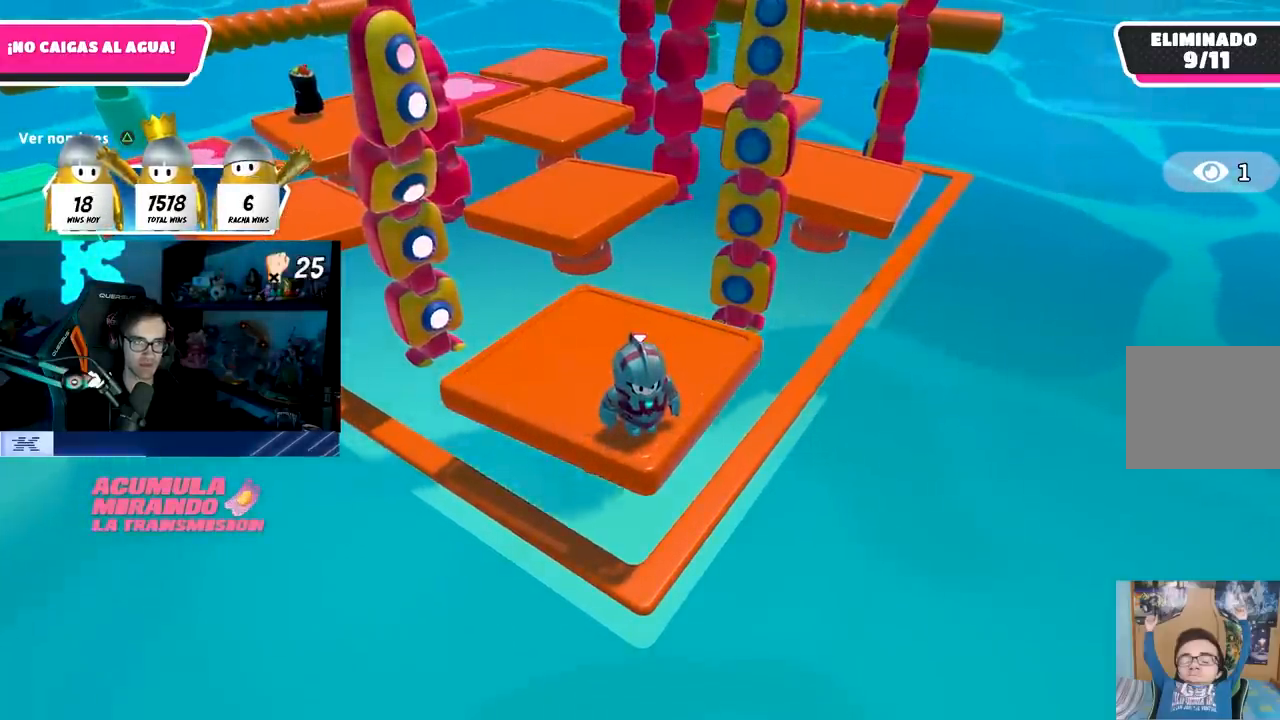
{"buttons": [], "left_stick": "center", "right_stick": "center", "events": []}
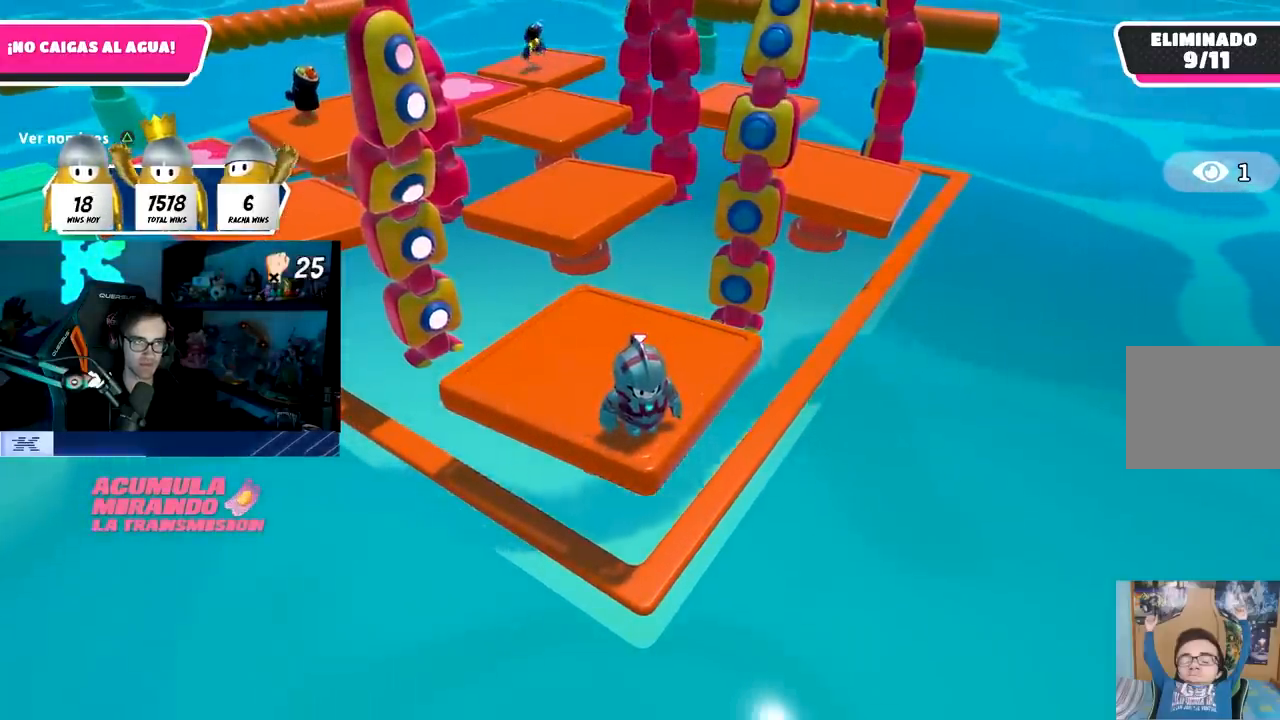
{"buttons": ["CROSS"], "left_stick": "center", "right_stick": "center", "events": [[267, "CROSS", "down"]]}
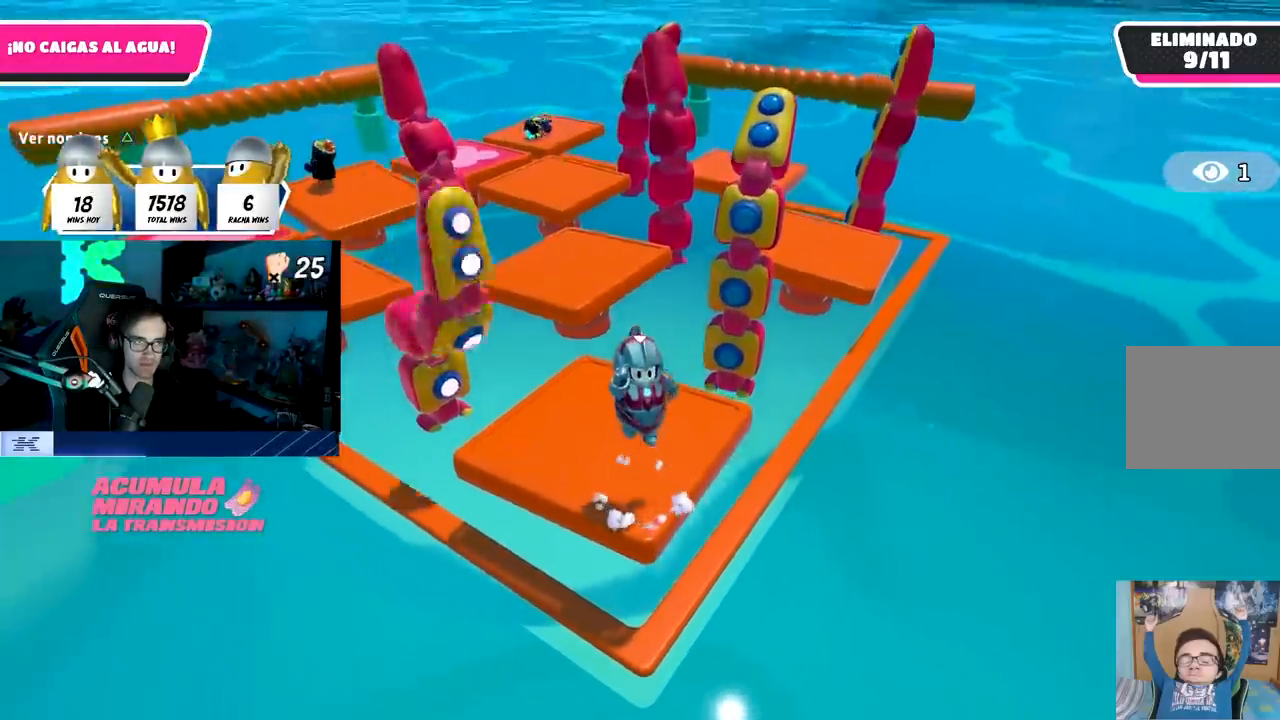
{"buttons": [], "left_stick": "center", "right_stick": "center", "events": [[267, "CROSS", "up"]]}
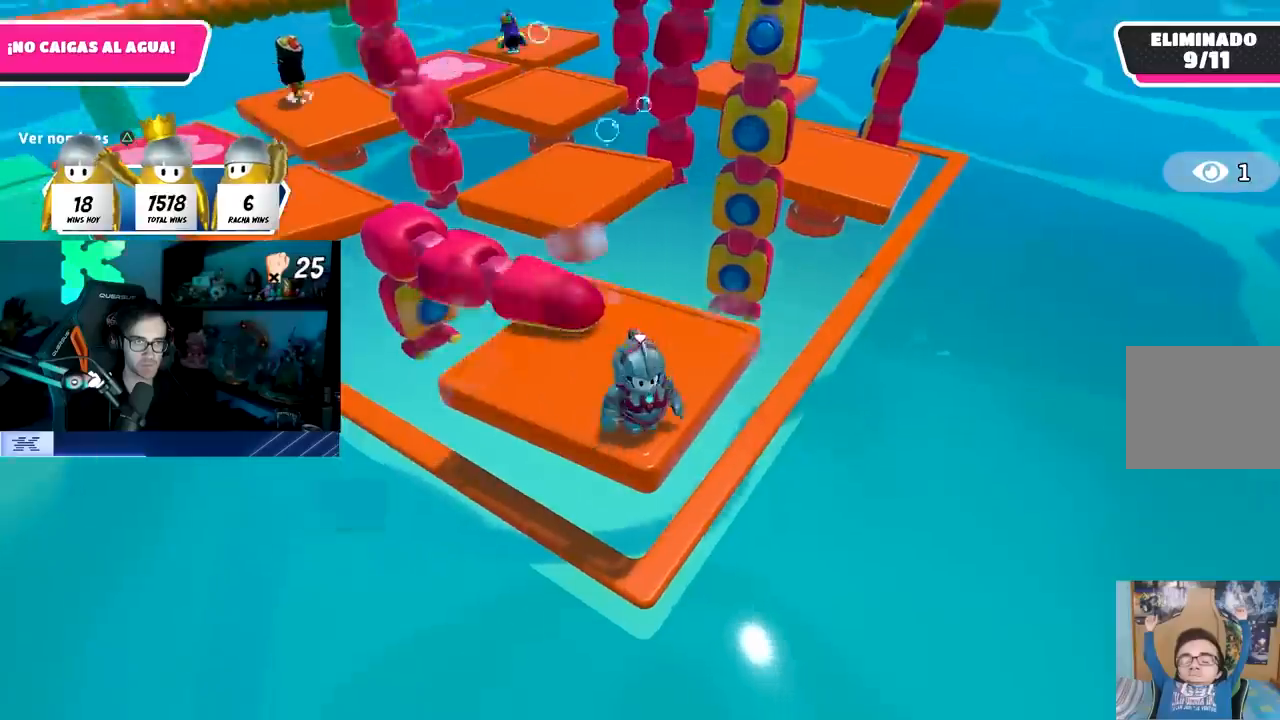
{"buttons": [], "left_stick": "center", "right_stick": "center", "events": []}
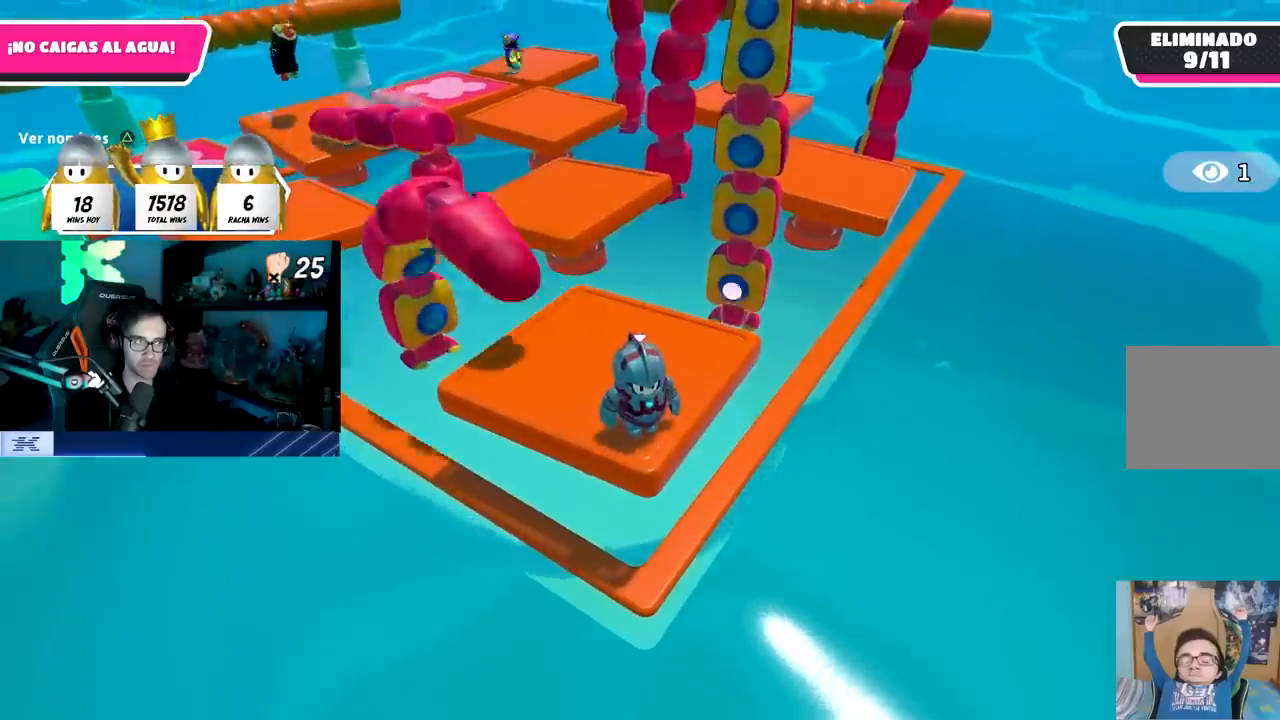
{"buttons": [], "left_stick": "center", "right_stick": "center", "events": []}
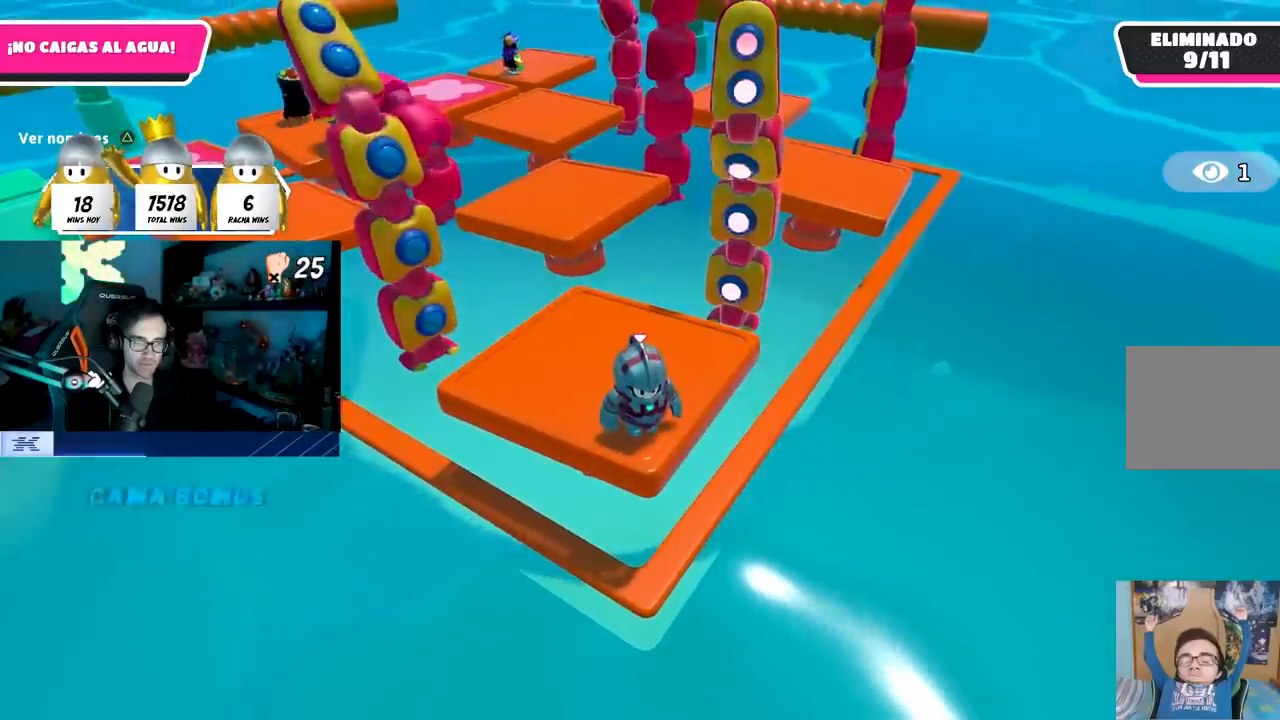
{"buttons": [], "left_stick": "center", "right_stick": "center", "events": []}
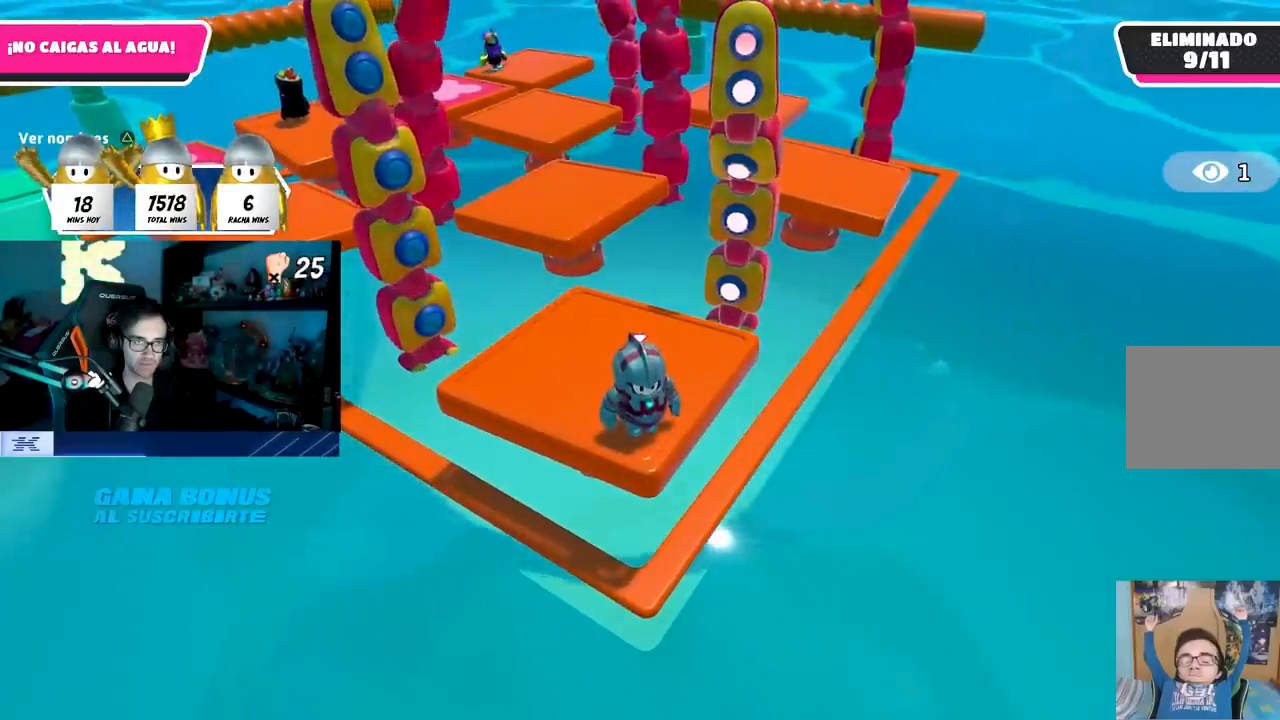
{"buttons": [], "left_stick": "center", "right_stick": "center", "events": []}
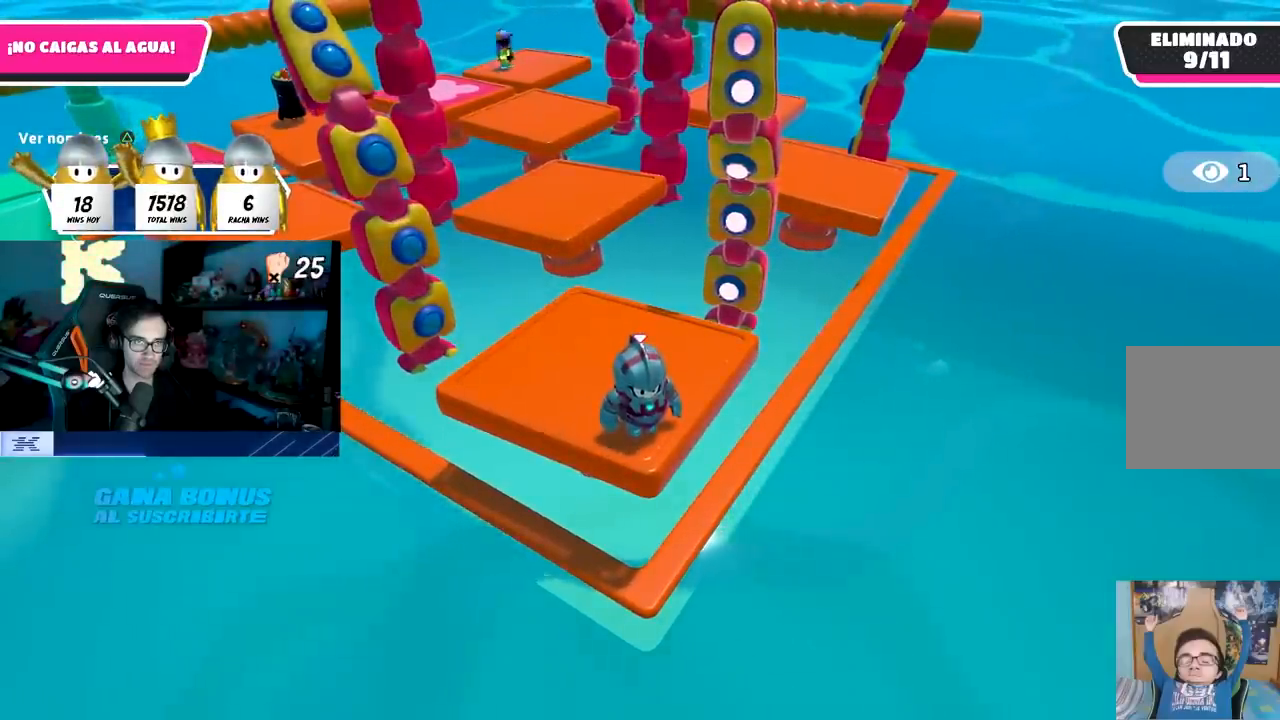
{"buttons": ["CROSS"], "left_stick": "center", "right_stick": "center", "events": [[450, "CROSS", "down"]]}
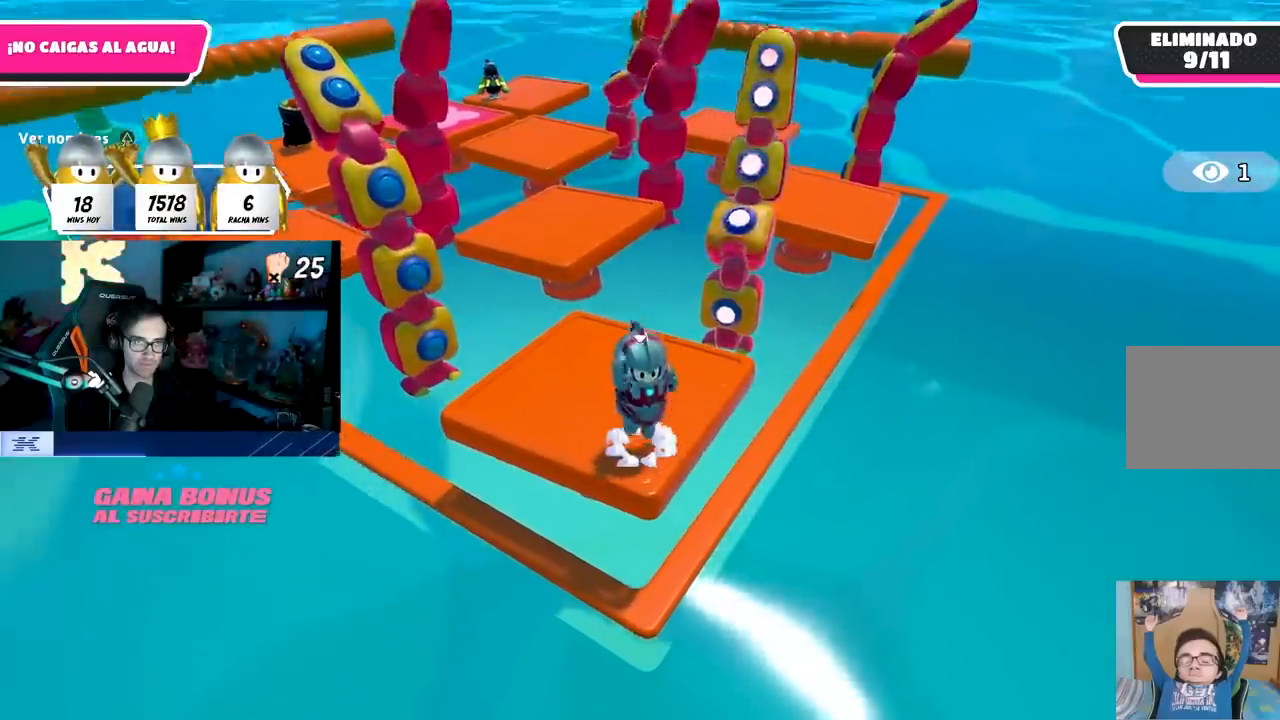
{"buttons": ["CROSS"], "left_stick": "center", "right_stick": "center", "events": []}
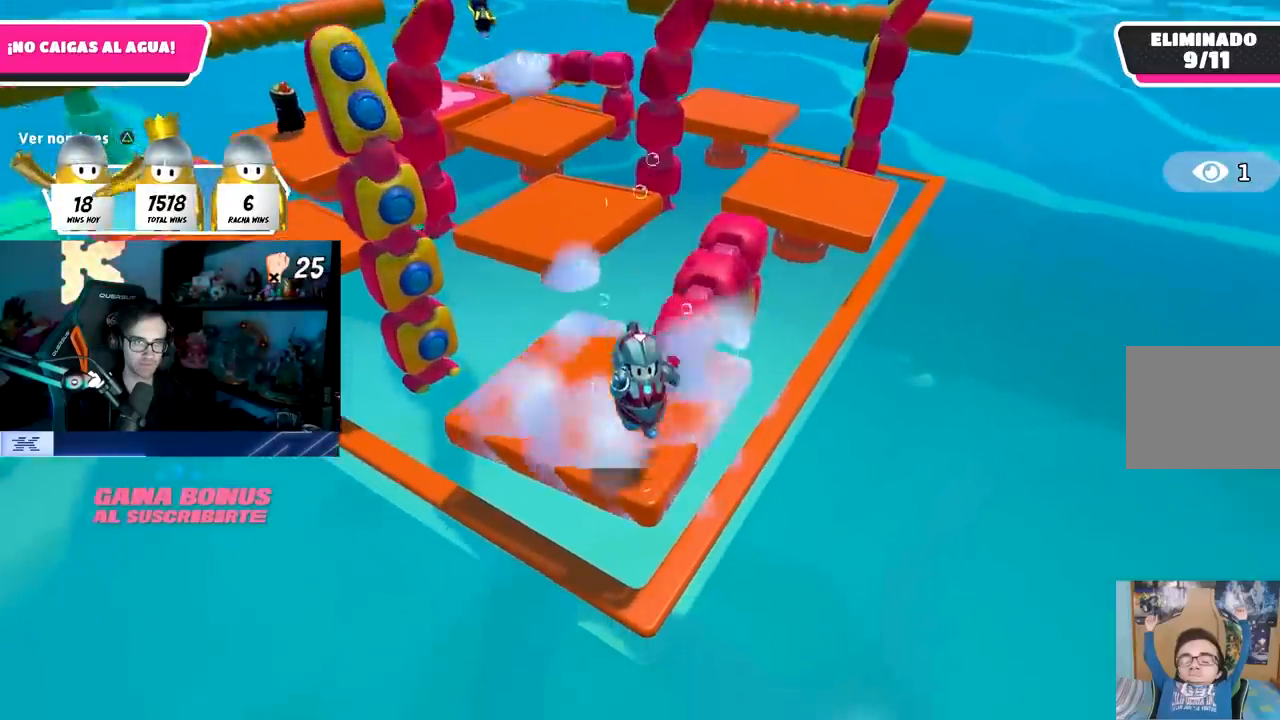
{"buttons": [], "left_stick": "center", "right_stick": "center", "events": [[67, "CROSS", "up"]]}
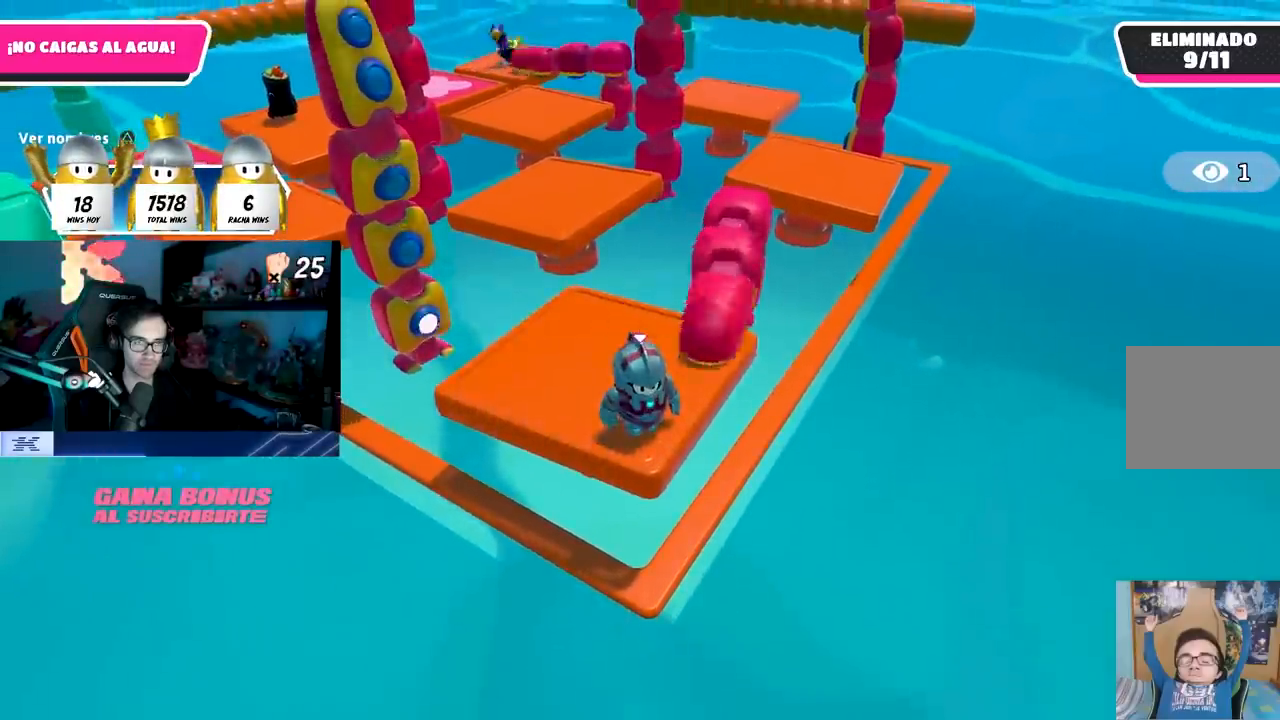
{"buttons": [], "left_stick": "center", "right_stick": "center", "events": []}
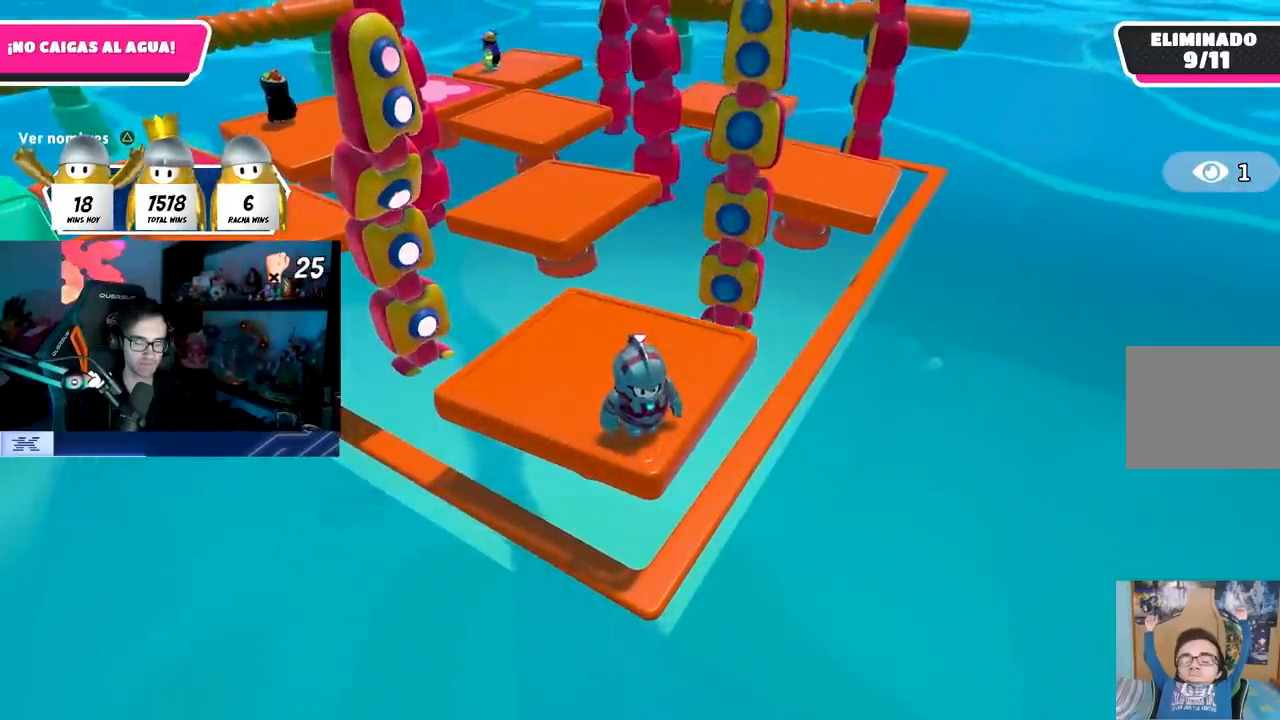
{"buttons": [], "left_stick": "center", "right_stick": "center", "events": []}
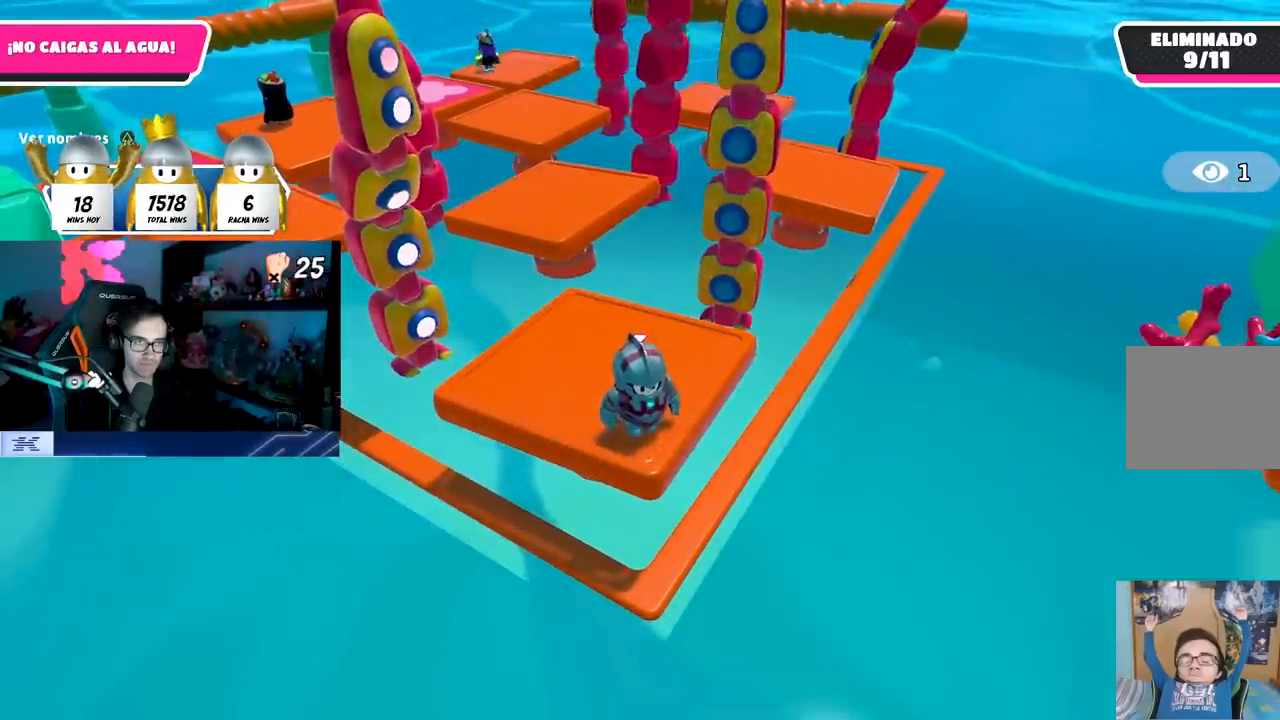
{"buttons": [], "left_stick": "center", "right_stick": "center", "events": []}
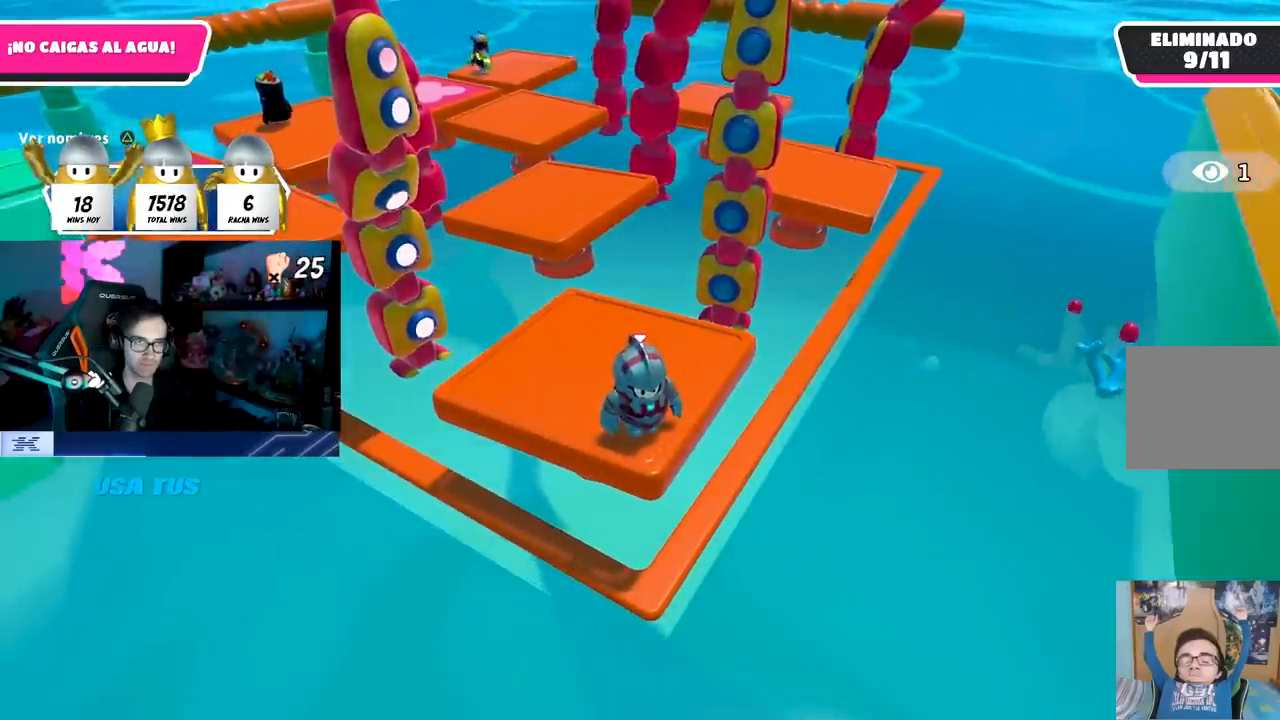
{"buttons": ["CROSS"], "left_stick": "center", "right_stick": "center", "events": [[500, "CROSS", "down"]]}
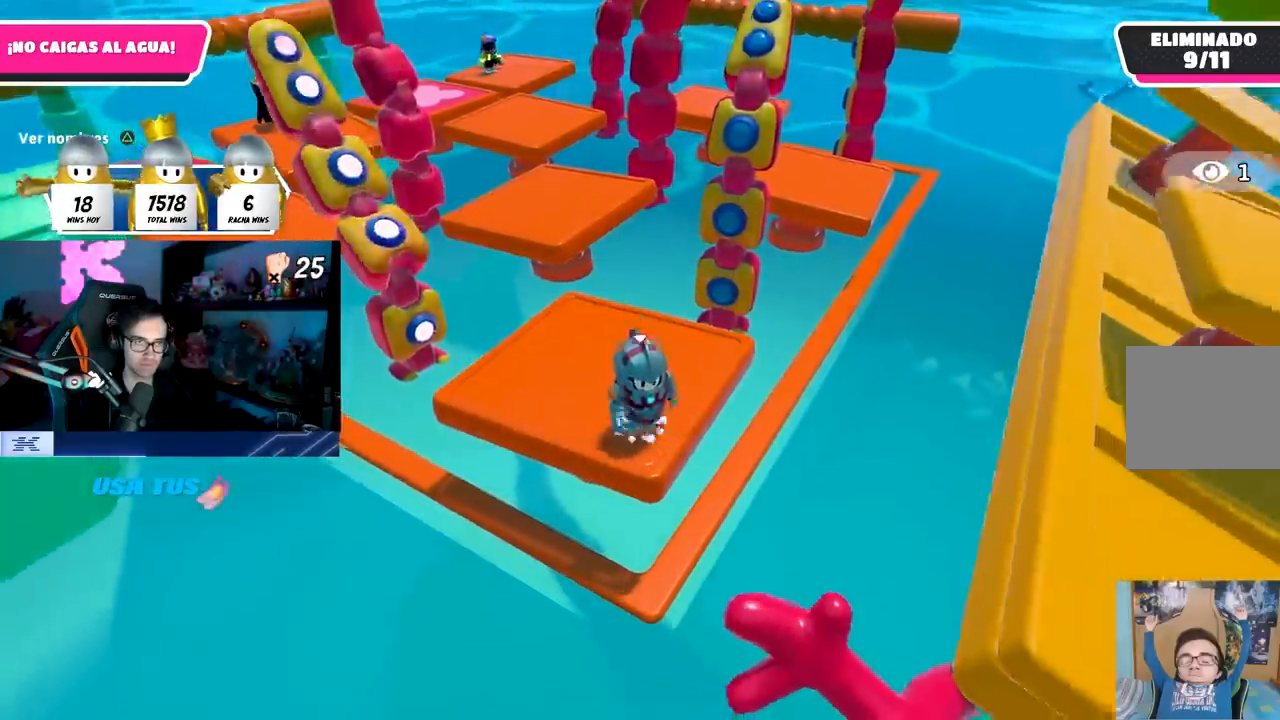
{"buttons": [], "left_stick": "center", "right_stick": "center", "events": [[417, "CROSS", "up"]]}
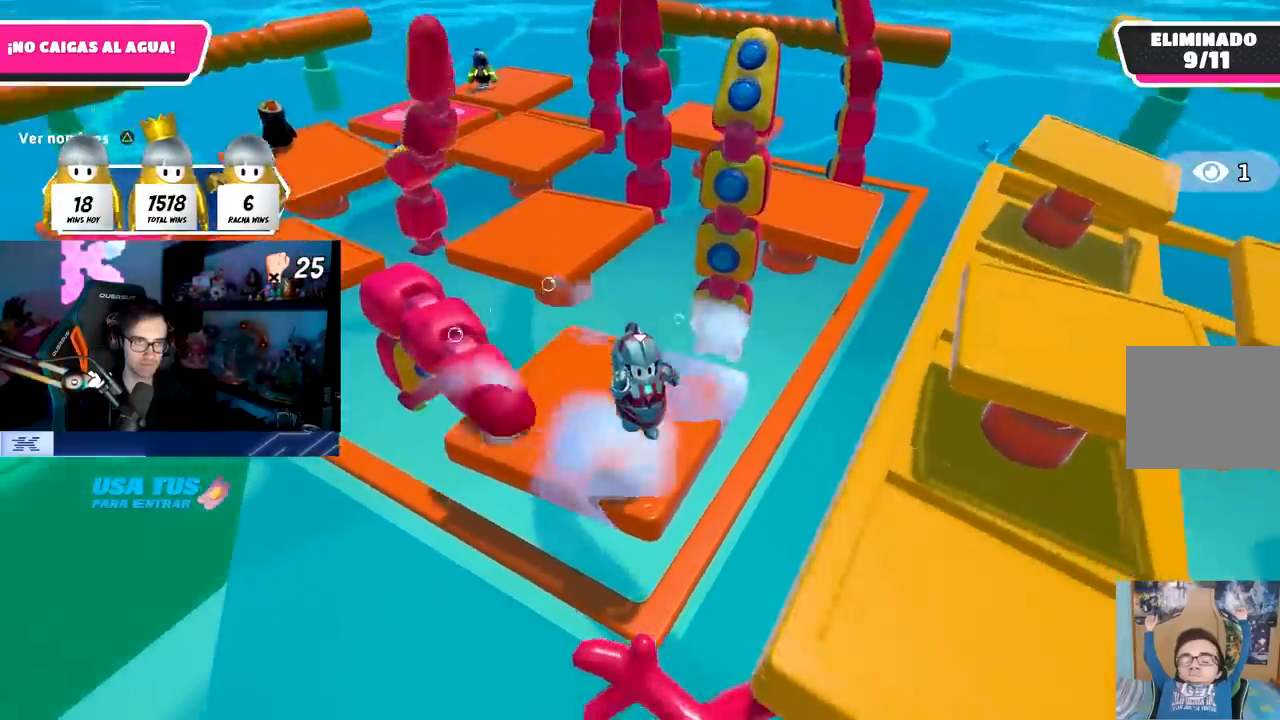
{"buttons": [], "left_stick": "up", "right_stick": "right", "events": [[367, "left_stick", "up"], [500, "right_stick", "right"]]}
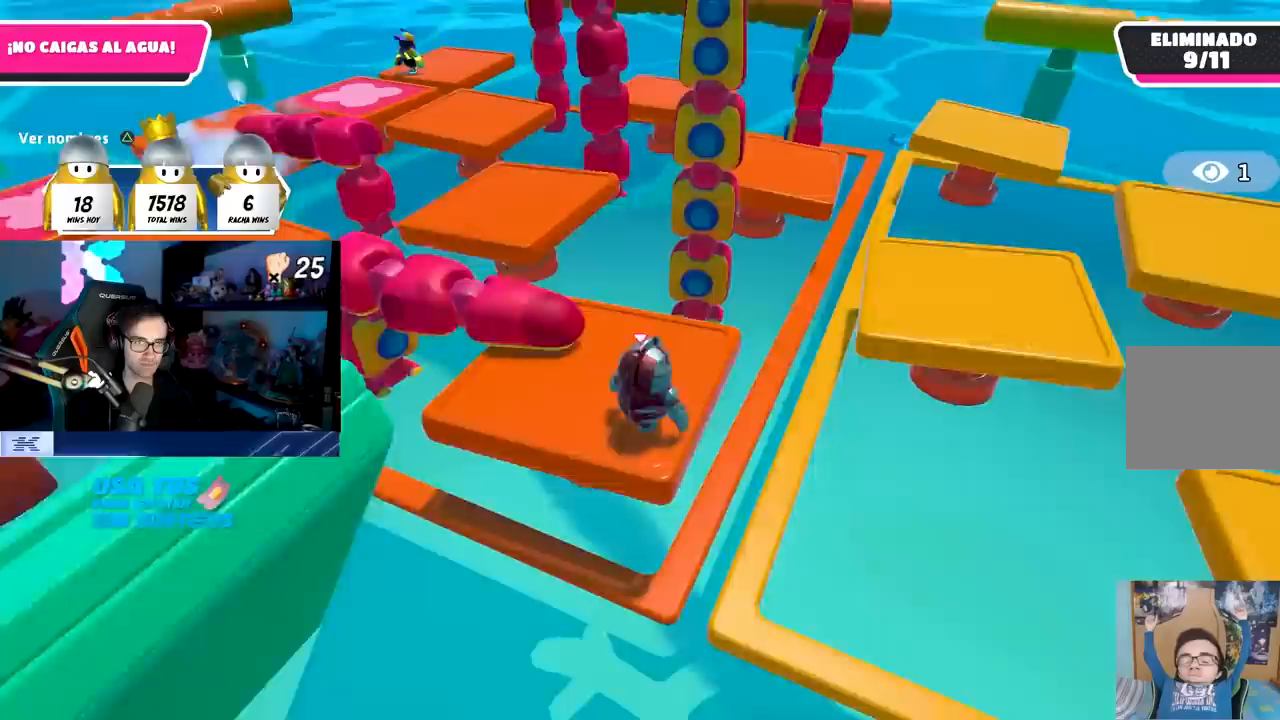
{"buttons": [], "left_stick": "up", "right_stick": "center", "events": [[450, "right_stick", "center"]]}
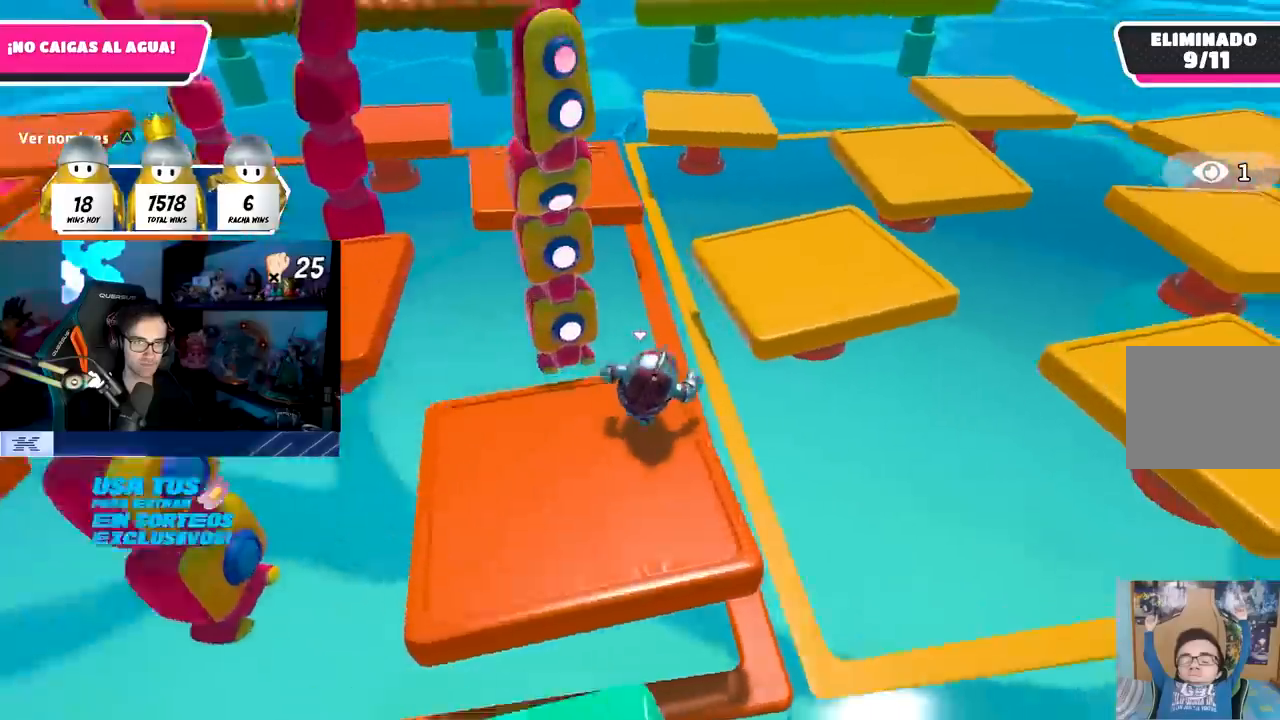
{"buttons": [], "left_stick": "up-right", "right_stick": "center", "events": [[83, "CROSS", "down"], [267, "left_stick", "up-right"], [283, "CROSS", "up"]]}
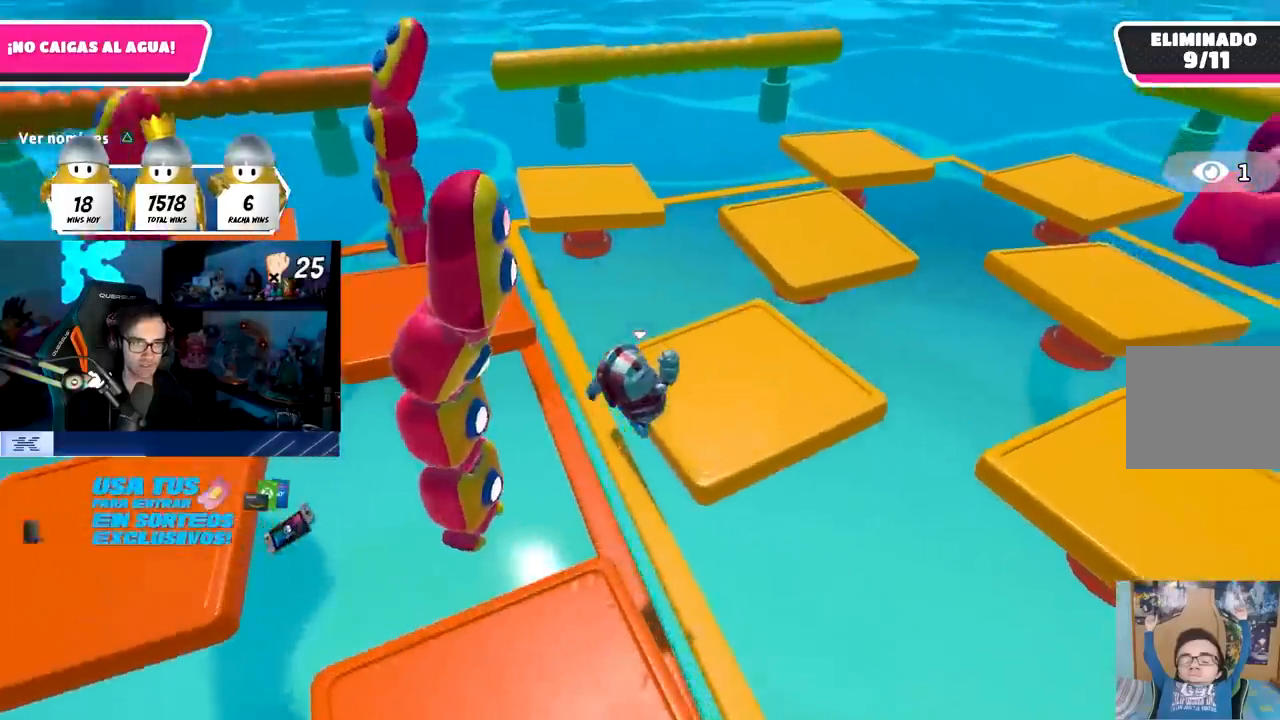
{"buttons": [], "left_stick": "up", "right_stick": "center", "events": [[300, "right_stick", "down-right"], [367, "left_stick", "up"], [450, "right_stick", "center"]]}
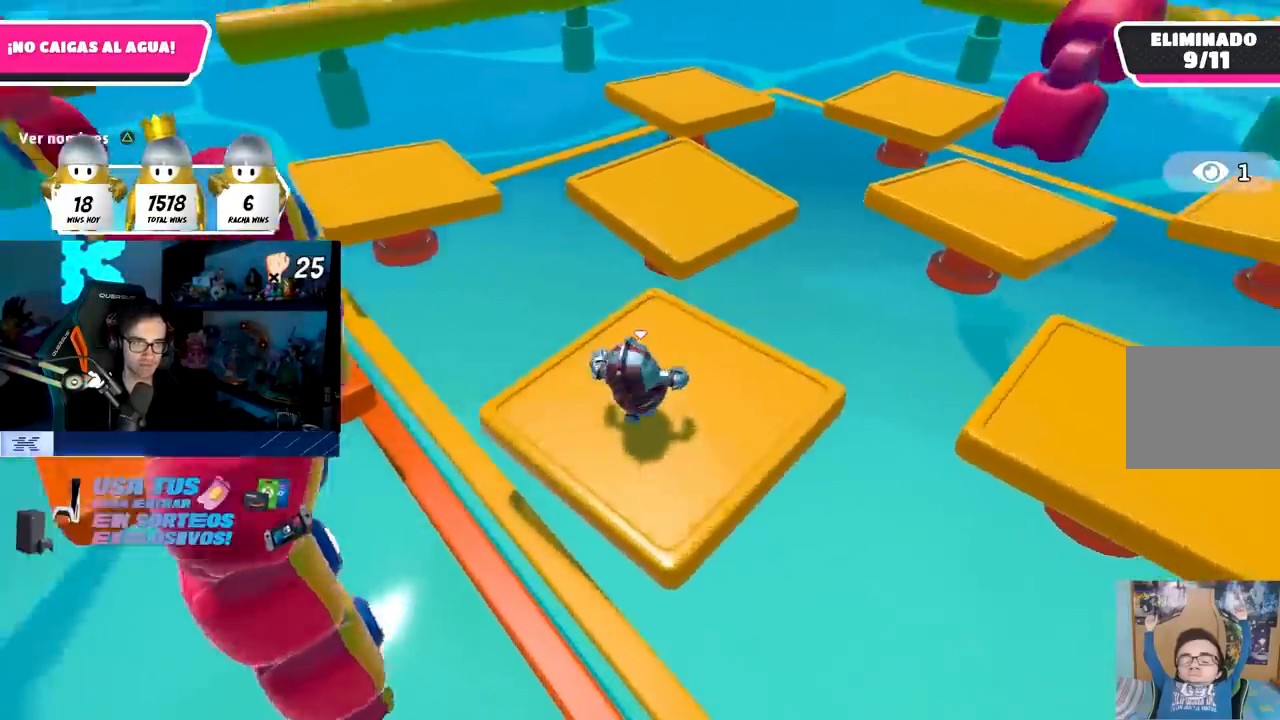
{"buttons": ["SQUARE"], "left_stick": "up-right", "right_stick": "center", "events": [[150, "CROSS", "down"], [283, "CROSS", "up"], [383, "SQUARE", "down"], [450, "left_stick", "up-right"]]}
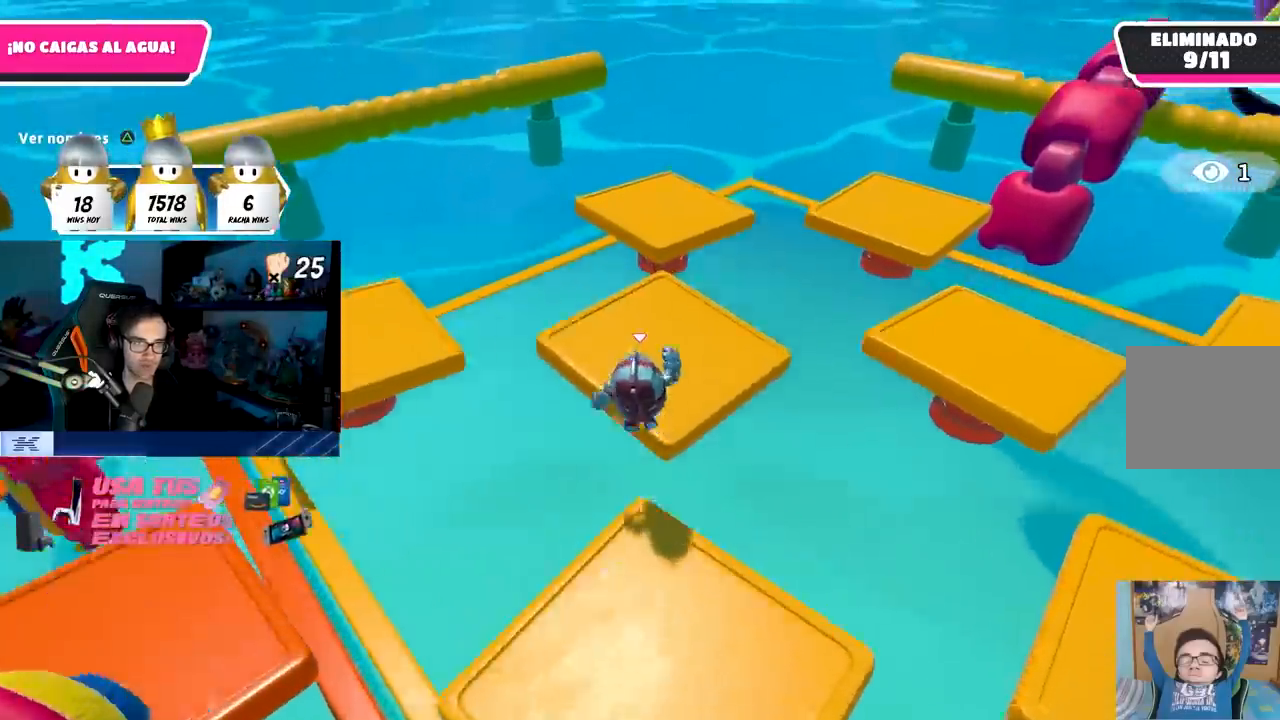
{"buttons": [], "left_stick": "up", "right_stick": "center", "events": [[17, "left_stick", "right"], [33, "SQUARE", "up"], [233, "left_stick", "up"], [317, "right_stick", "up"], [450, "right_stick", "center"]]}
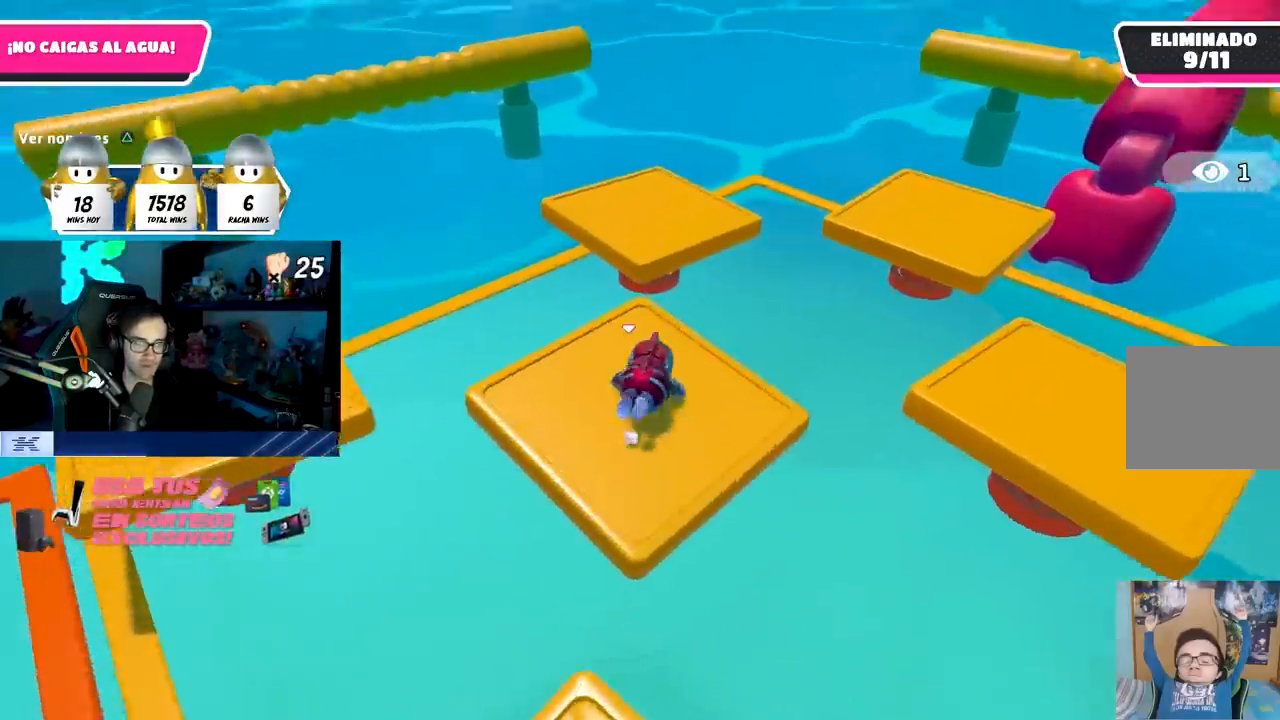
{"buttons": [], "left_stick": "up", "right_stick": "center", "events": [[83, "right_stick", "down"], [133, "right_stick", "center"]]}
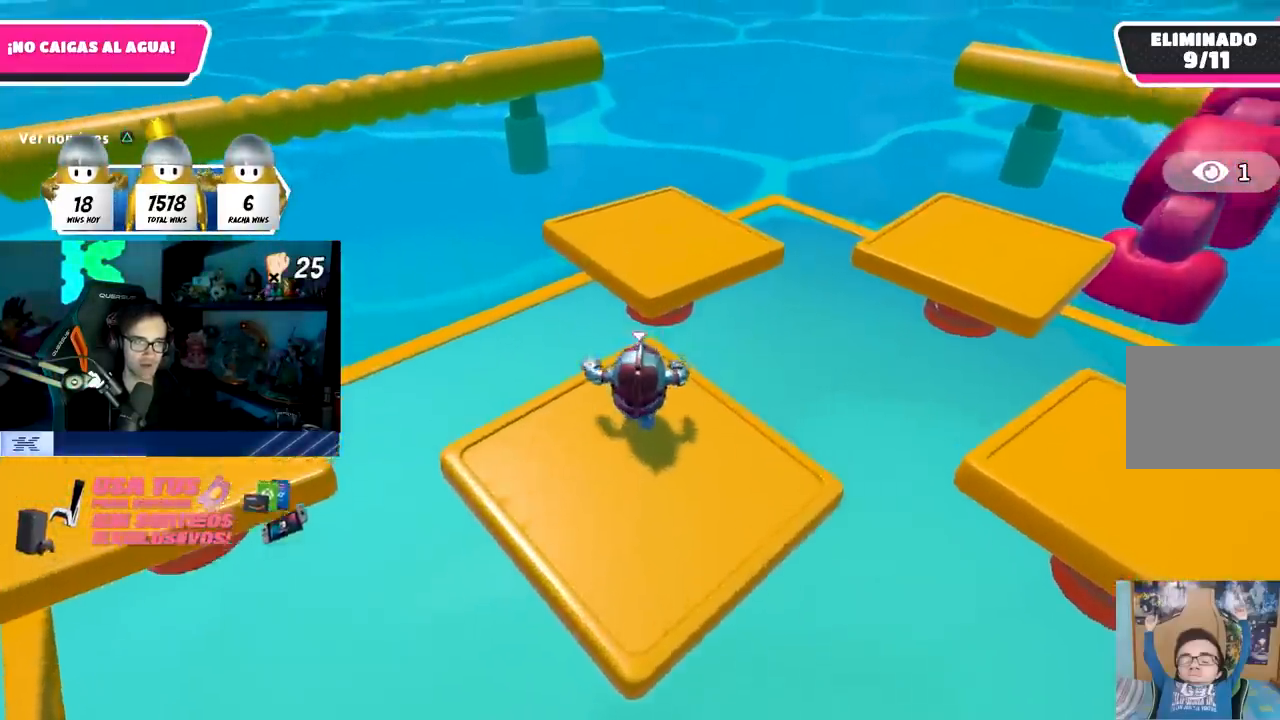
{"buttons": [], "left_stick": "up-right", "right_stick": "center", "events": [[33, "CROSS", "down"], [183, "CROSS", "up"], [283, "SQUARE", "down"], [400, "SQUARE", "up"], [433, "left_stick", "up-right"]]}
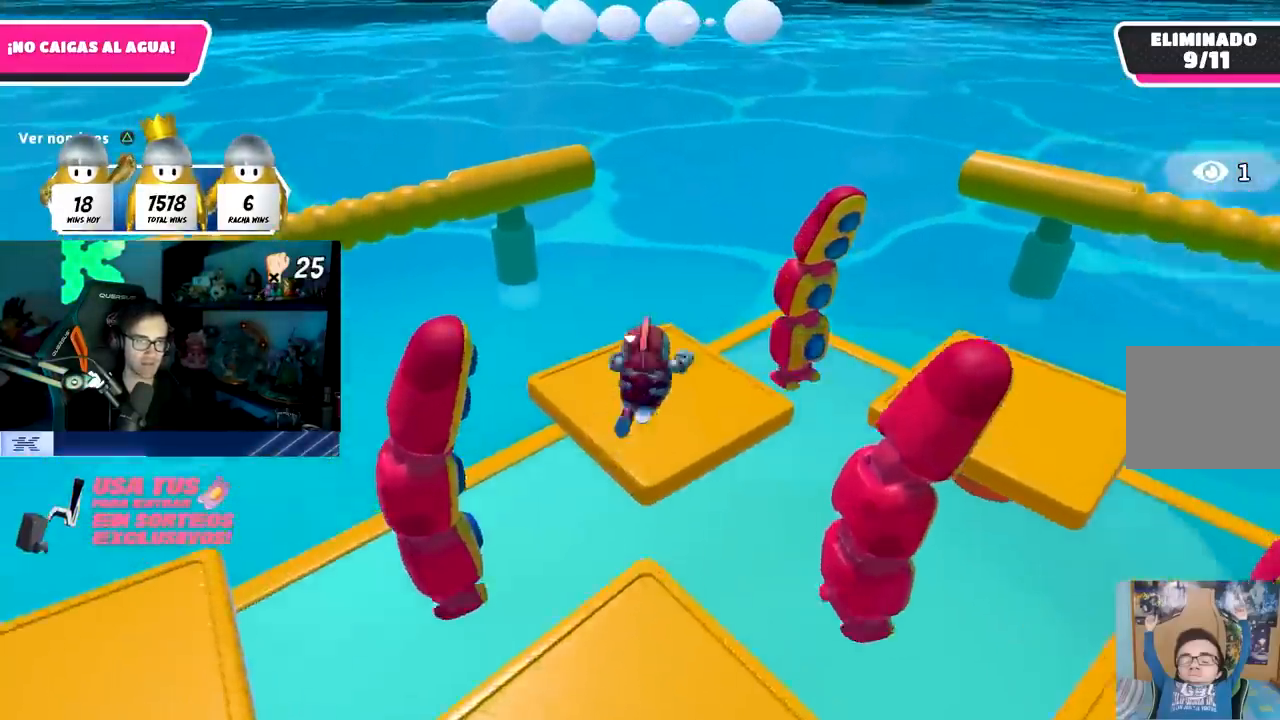
{"buttons": [], "left_stick": "up-right", "right_stick": "right", "events": [[33, "left_stick", "right"], [33, "right_stick", "right"], [317, "left_stick", "up-right"]]}
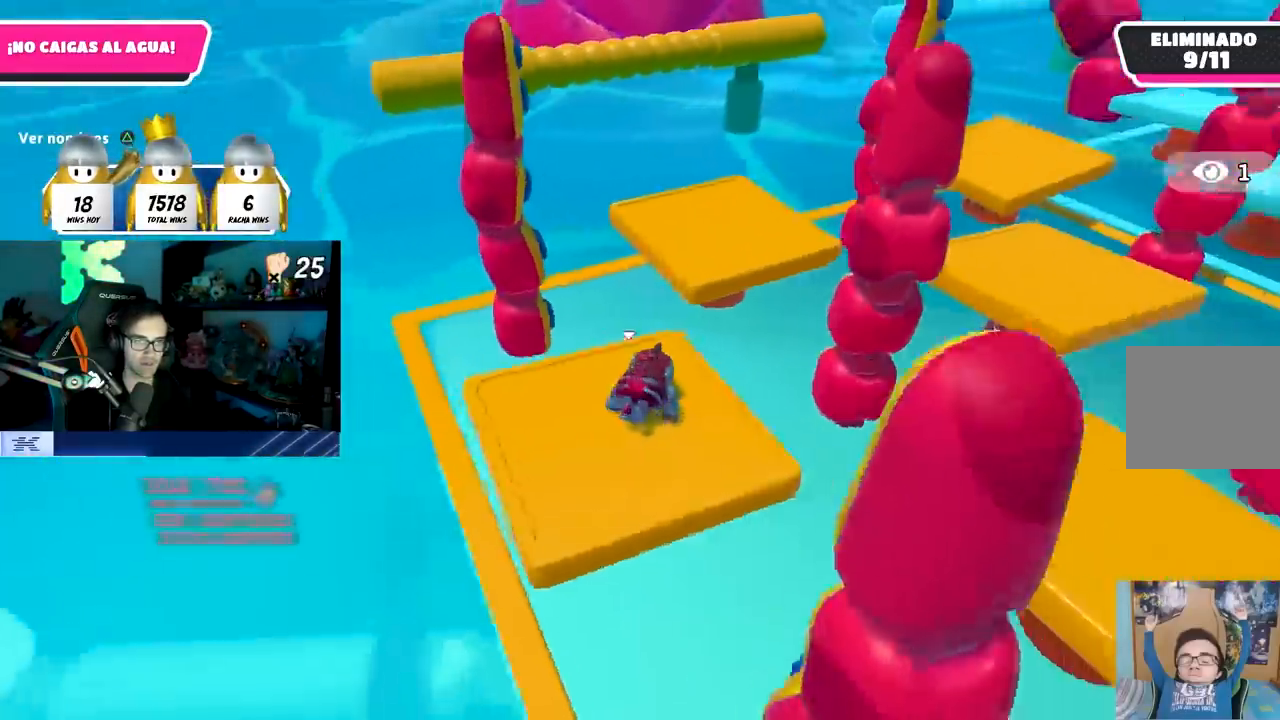
{"buttons": [], "left_stick": "up", "right_stick": "center", "events": [[50, "right_stick", "center"], [133, "L1", "down"], [133, "left_stick", "up"], [183, "right_stick", "down-right"], [250, "L1", "up"], [267, "right_stick", "center"]]}
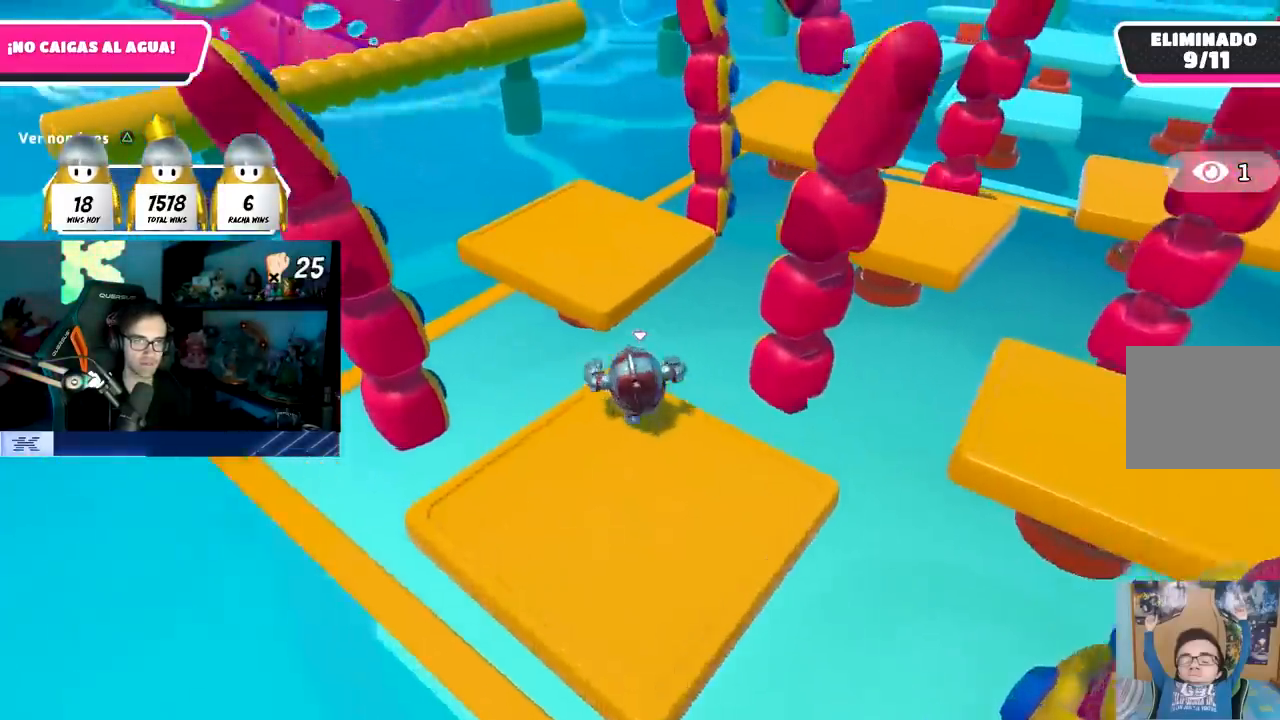
{"buttons": [], "left_stick": "up", "right_stick": "center", "events": [[33, "L1", "down"], [50, "CROSS", "down"], [267, "L1", "up"], [283, "CROSS", "up"]]}